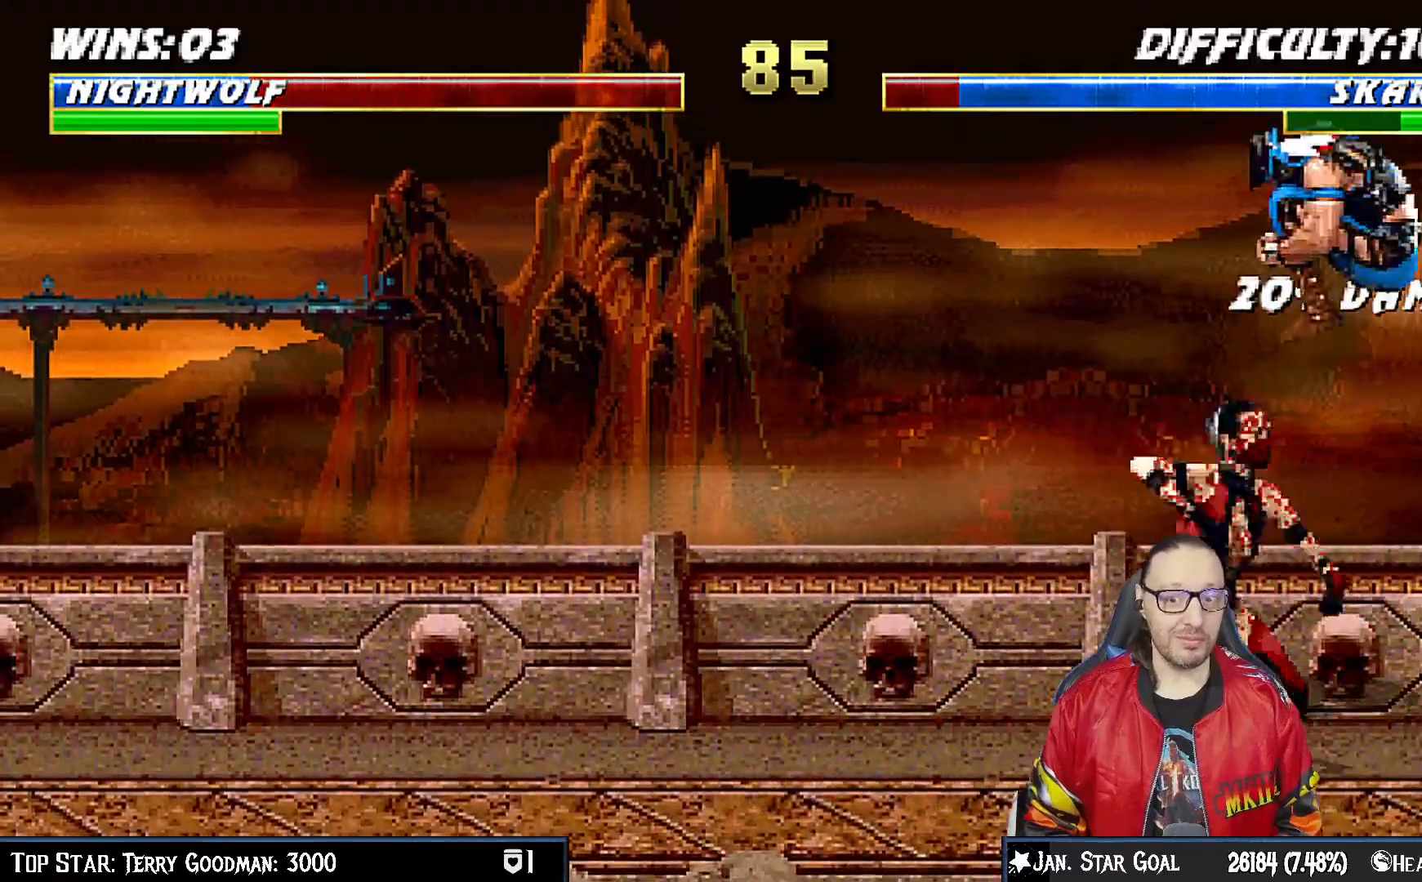
Gameplay with a controller (PlayStation layout); each line is a JSON object with the inputs held at the frame after it. "events" lists button and stick changes between this image and that frame as [ms after this image, input, new state], when the widget could be followed in between. Not read: L1 left_stick right_stick.
{"buttons": ["SQUARE", "DPAD_RIGHT"], "events": [[250, "DPAD_LEFT", "up"], [267, "DPAD_UP", "up"], [300, "SQUARE", "down"], [317, "DPAD_RIGHT", "down"], [400, "SQUARE", "up"], [483, "SQUARE", "down"]]}
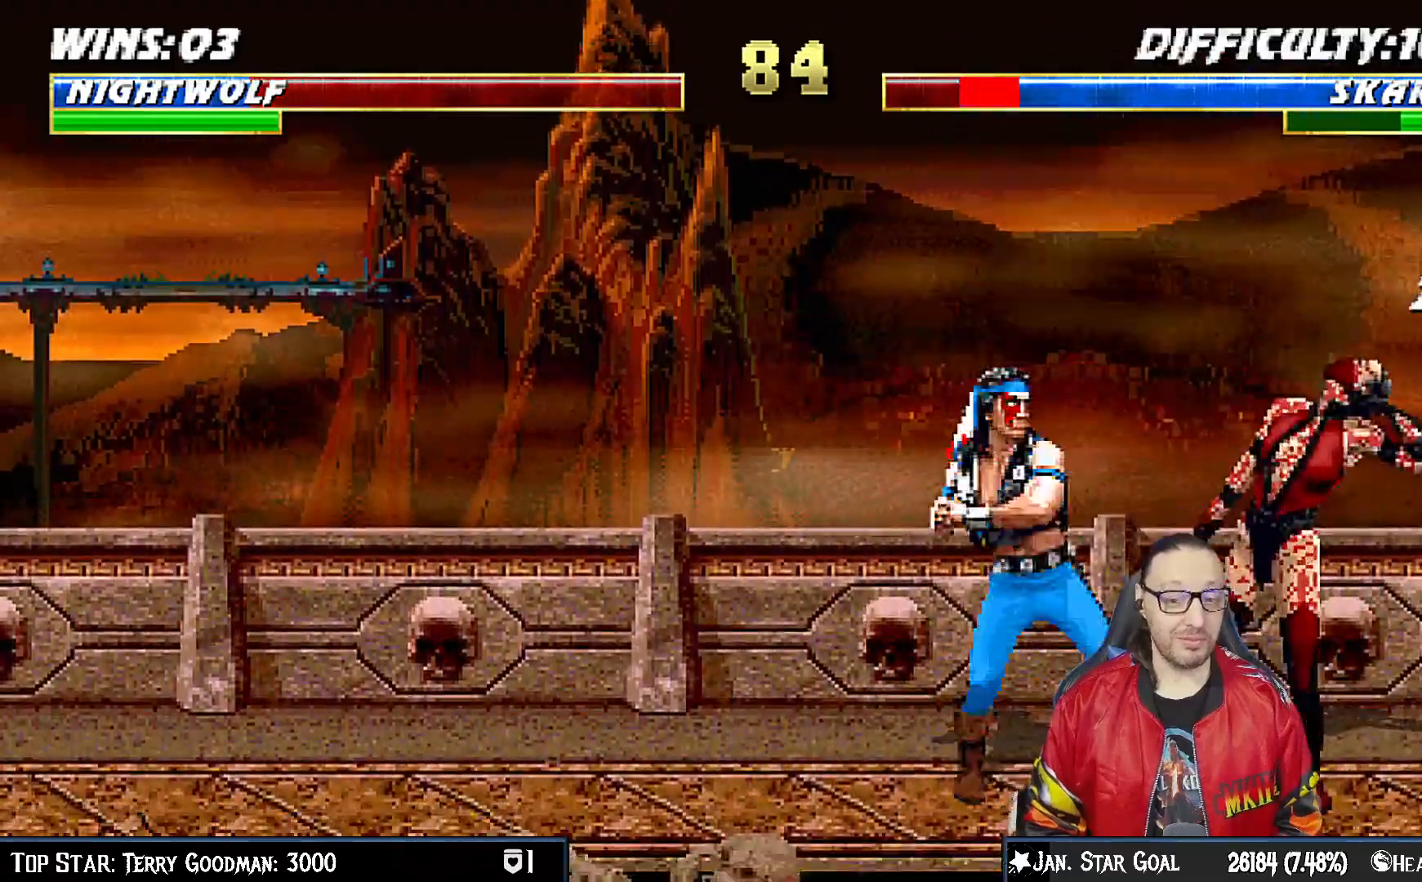
{"buttons": ["CROSS"], "events": [[67, "SQUARE", "up"], [150, "SQUARE", "down"], [167, "DPAD_RIGHT", "up"], [200, "CROSS", "down"], [217, "SQUARE", "up"], [233, "DPAD_DOWN", "down"], [300, "DPAD_RIGHT", "down"], [333, "CROSS", "up"], [333, "DPAD_DOWN", "up"], [383, "SQUARE", "down"], [400, "CROSS", "down"], [467, "DPAD_RIGHT", "up"], [467, "SQUARE", "up"]]}
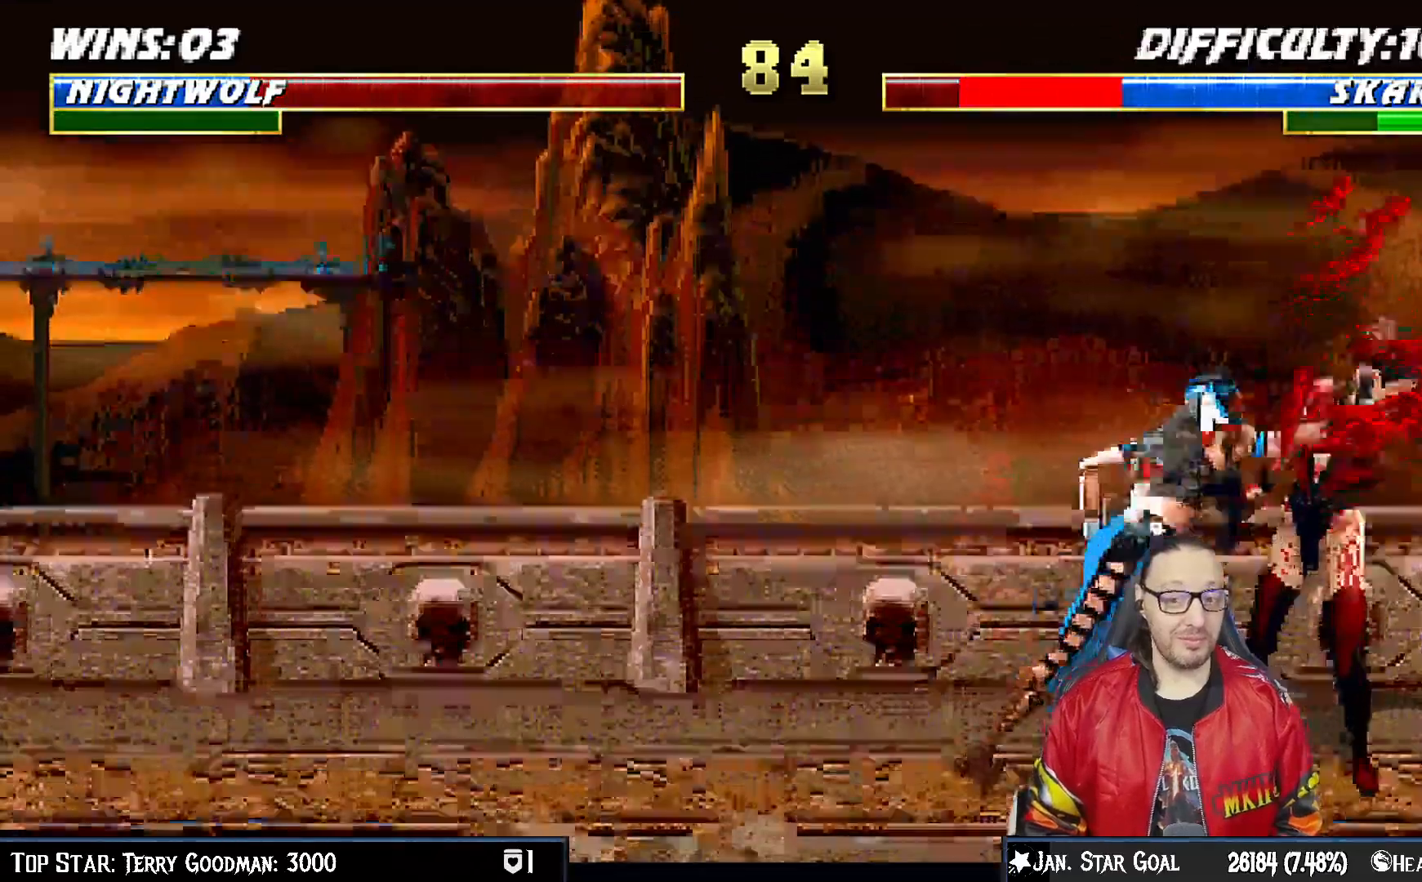
{"buttons": ["DPAD_DOWN", "DPAD_RIGHT"], "events": [[17, "SQUARE", "down"], [50, "DPAD_DOWN", "down"], [83, "DPAD_RIGHT", "down"], [133, "SQUARE", "up"], [150, "DPAD_DOWN", "up"], [217, "SQUARE", "down"], [267, "DPAD_RIGHT", "up"], [383, "CROSS", "up"], [400, "SQUARE", "up"], [433, "DPAD_DOWN", "down"], [483, "DPAD_RIGHT", "down"]]}
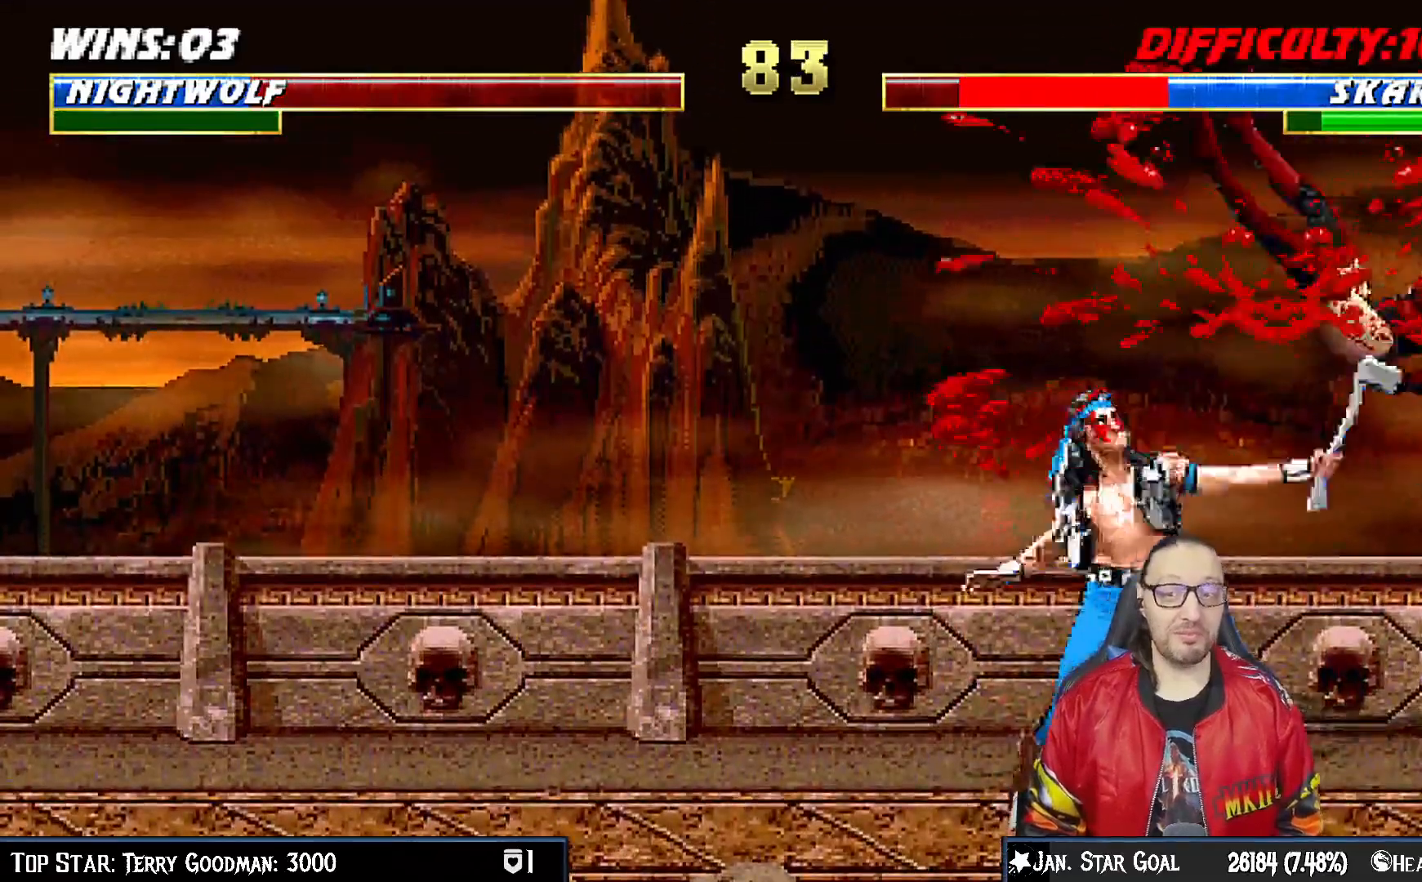
{"buttons": ["DPAD_RIGHT"], "events": [[50, "DPAD_DOWN", "up"], [117, "SQUARE", "down"], [167, "DPAD_RIGHT", "up"], [300, "DPAD_RIGHT", "down"], [417, "DPAD_RIGHT", "up"], [417, "SQUARE", "up"], [467, "DPAD_RIGHT", "down"]]}
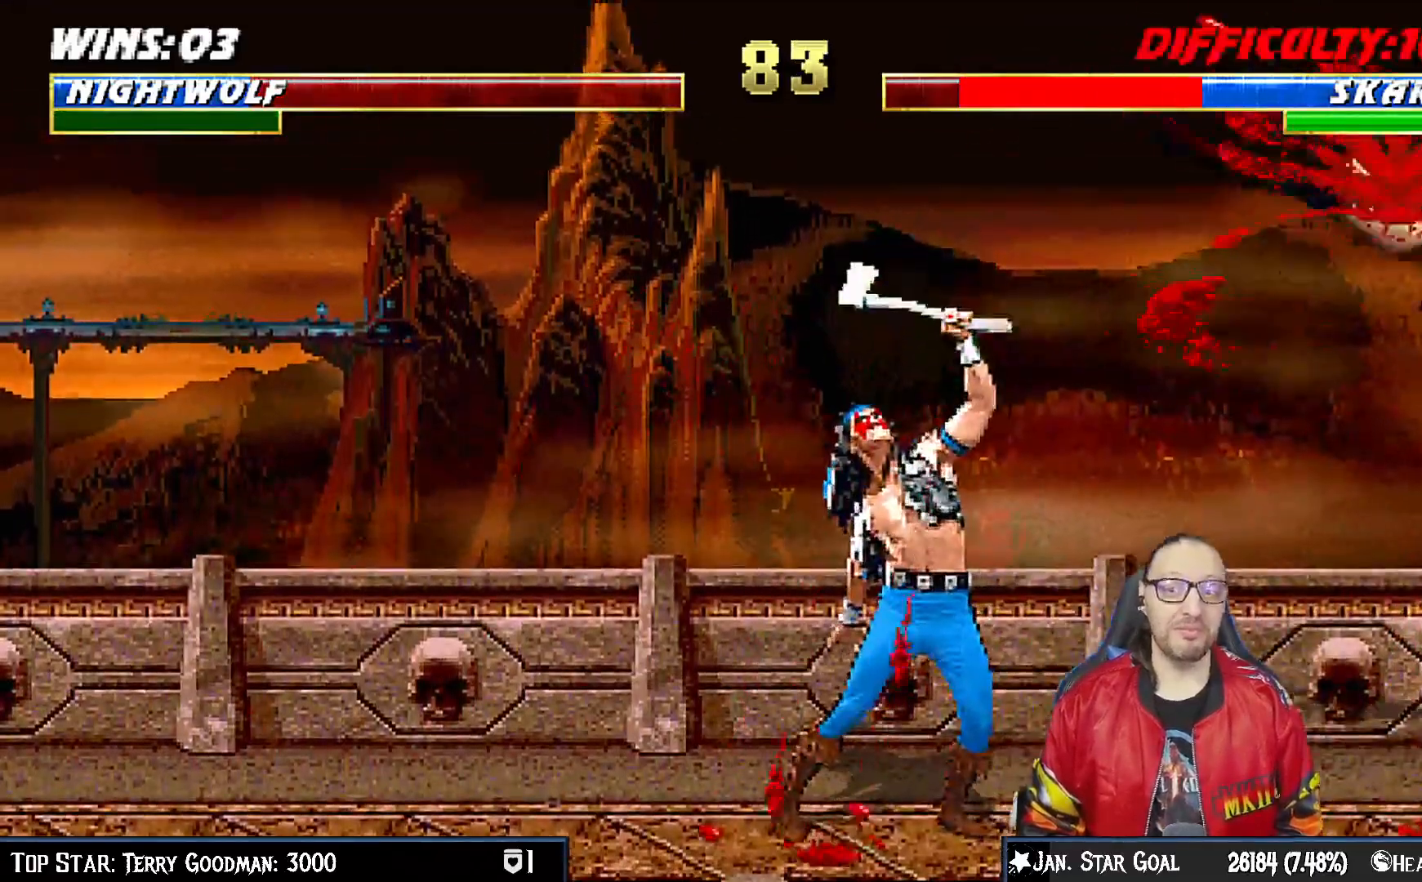
{"buttons": ["DPAD_RIGHT"], "events": [[67, "DPAD_RIGHT", "up"], [150, "DPAD_RIGHT", "down"], [233, "DPAD_RIGHT", "up"], [283, "DPAD_RIGHT", "down"], [350, "CIRCLE", "down"], [450, "CIRCLE", "up"]]}
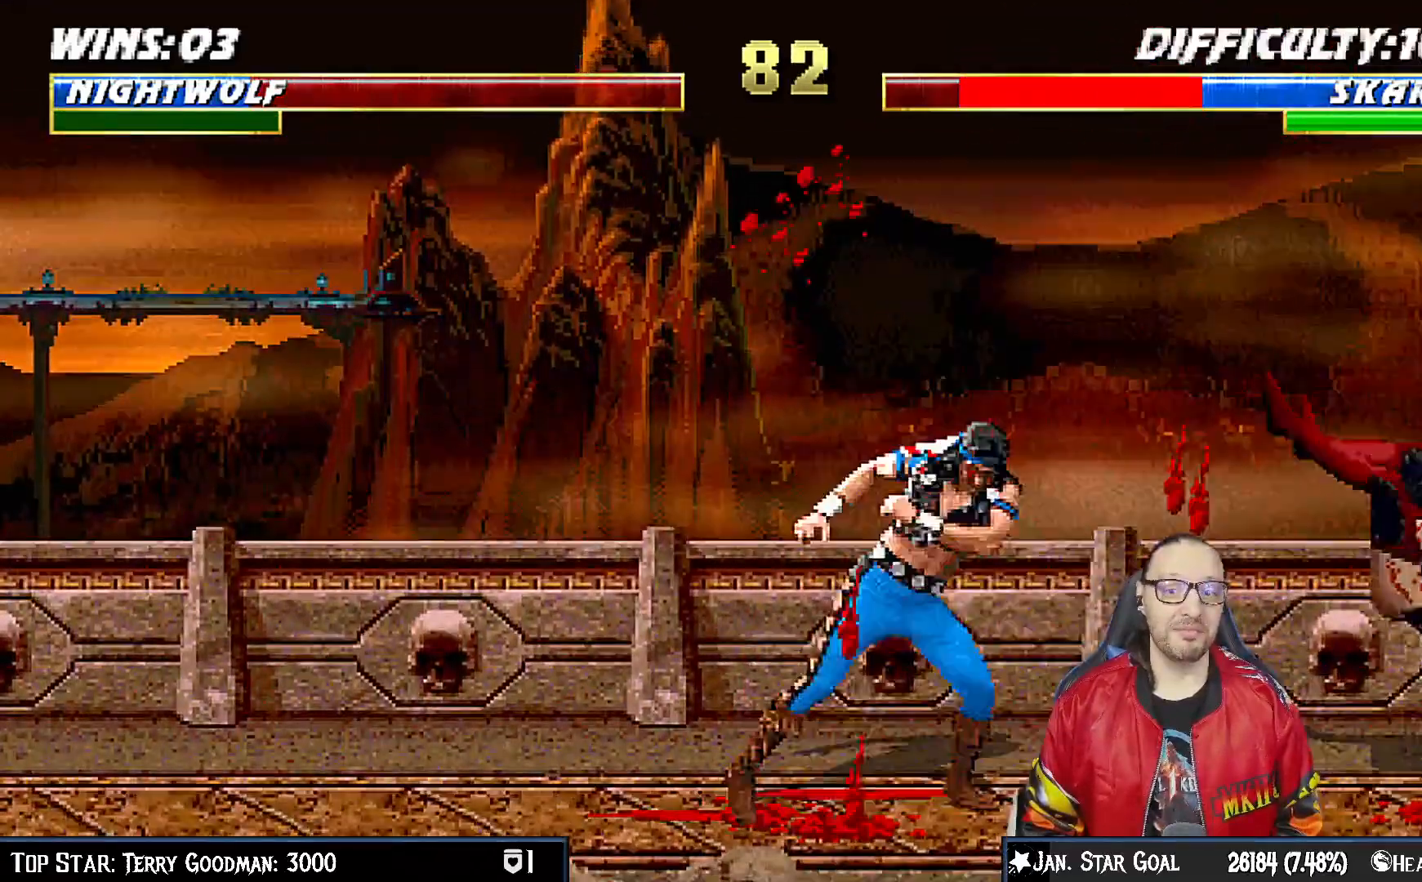
{"buttons": ["DPAD_UP", "DPAD_LEFT"], "events": [[17, "CIRCLE", "down"], [150, "DPAD_RIGHT", "up"], [200, "CIRCLE", "up"], [400, "DPAD_LEFT", "down"], [400, "DPAD_UP", "down"]]}
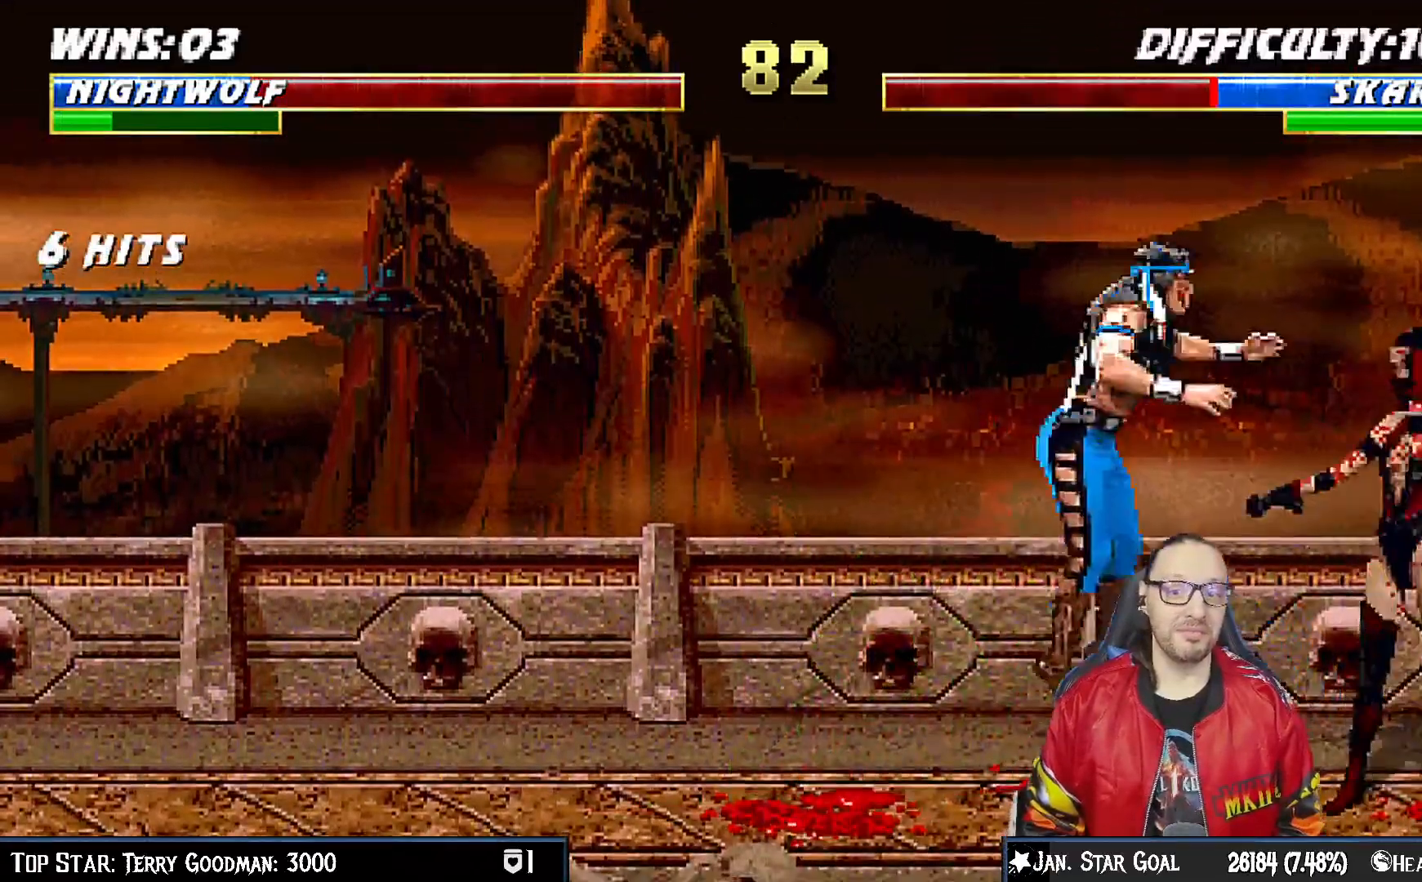
{"buttons": ["TRIANGLE"], "events": [[217, "TRIANGLE", "down"], [317, "DPAD_LEFT", "up"], [333, "TRIANGLE", "up"], [350, "DPAD_UP", "up"], [400, "TRIANGLE", "down"]]}
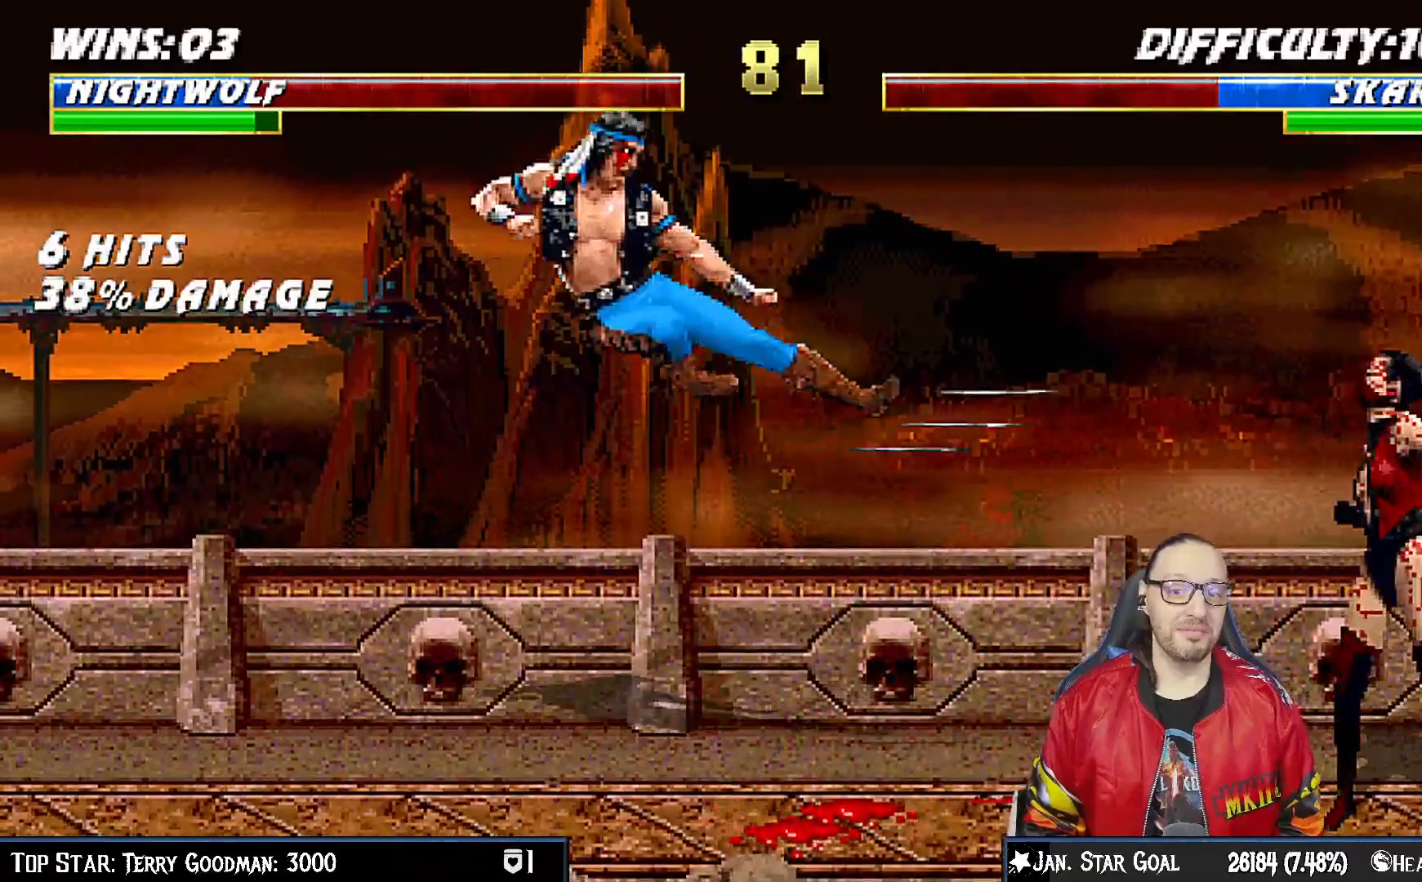
{"buttons": ["R1"], "events": [[17, "DPAD_DOWN", "down"], [17, "TRIANGLE", "up"], [50, "DPAD_LEFT", "down"], [100, "DPAD_DOWN", "up"], [133, "CROSS", "down"], [133, "DPAD_LEFT", "up"], [167, "CROSS", "up"], [167, "R1", "down"]]}
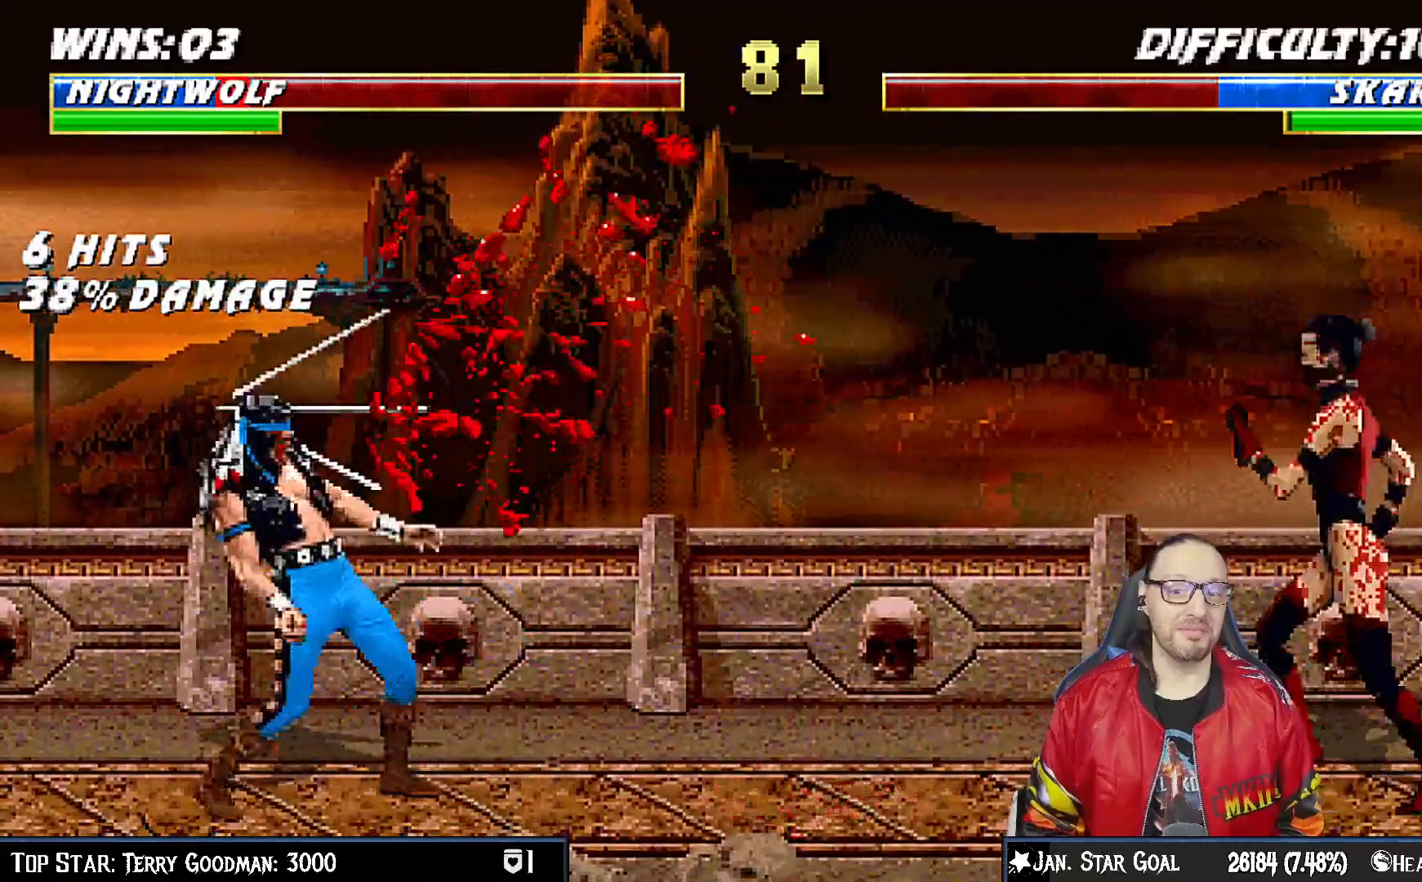
{"buttons": ["R1", "DPAD_DOWN", "DPAD_LEFT"]}
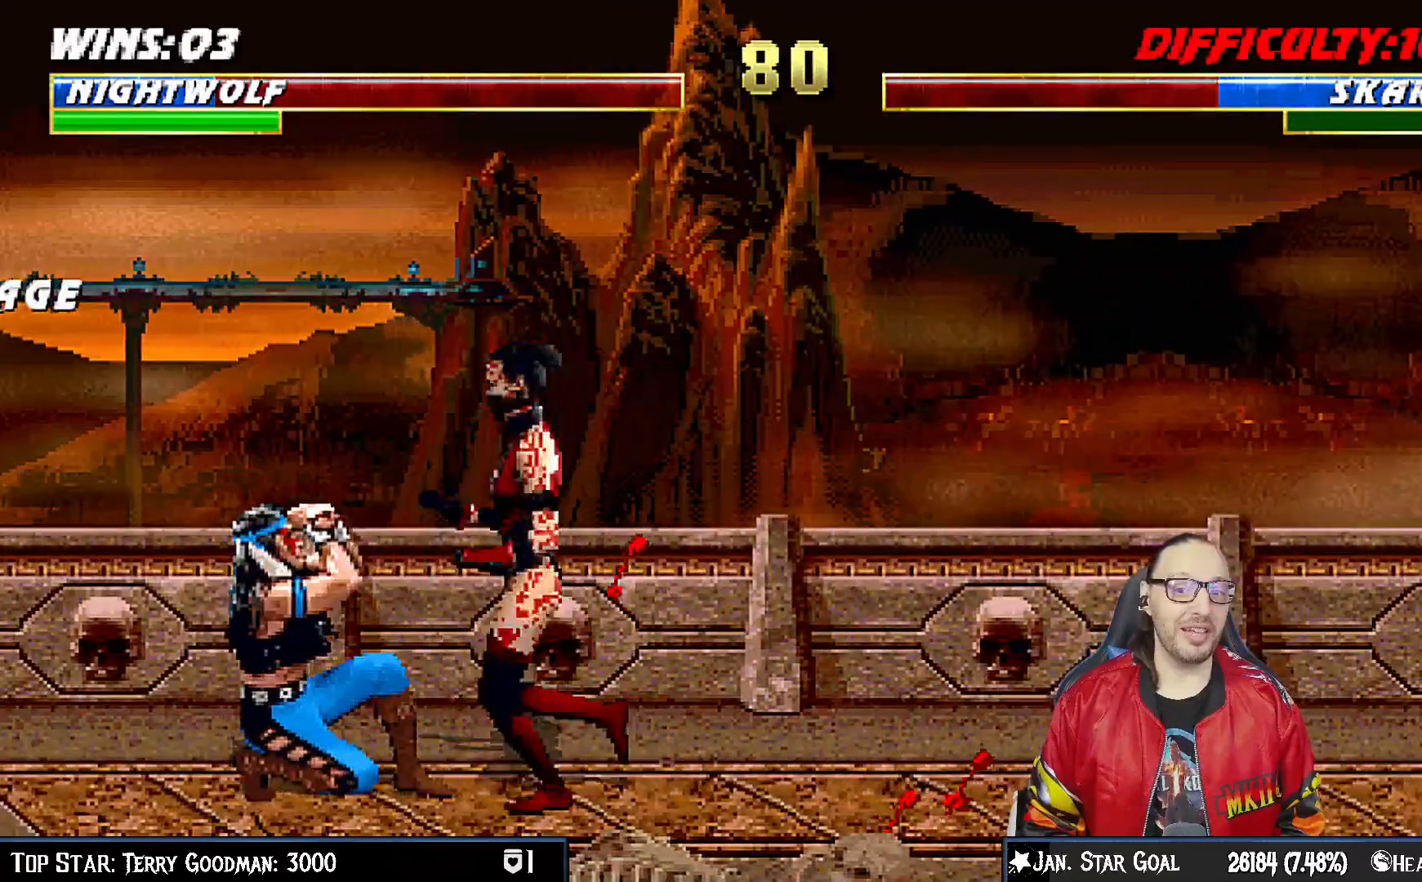
{"buttons": ["R1", "DPAD_DOWN", "DPAD_LEFT"], "events": []}
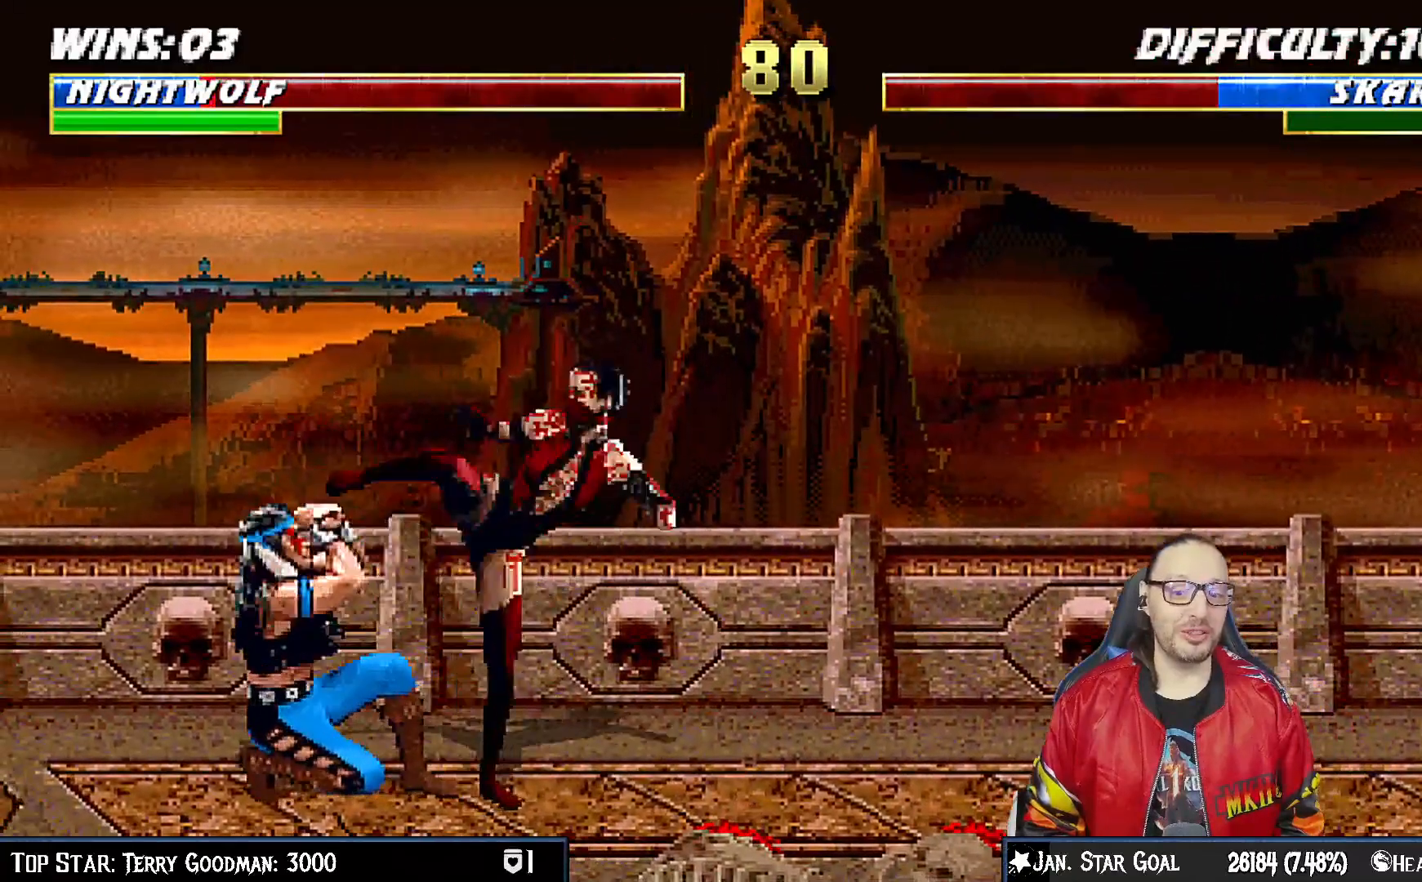
{"buttons": ["R1"], "events": [[317, "DPAD_DOWN", "up"], [350, "DPAD_LEFT", "up"]]}
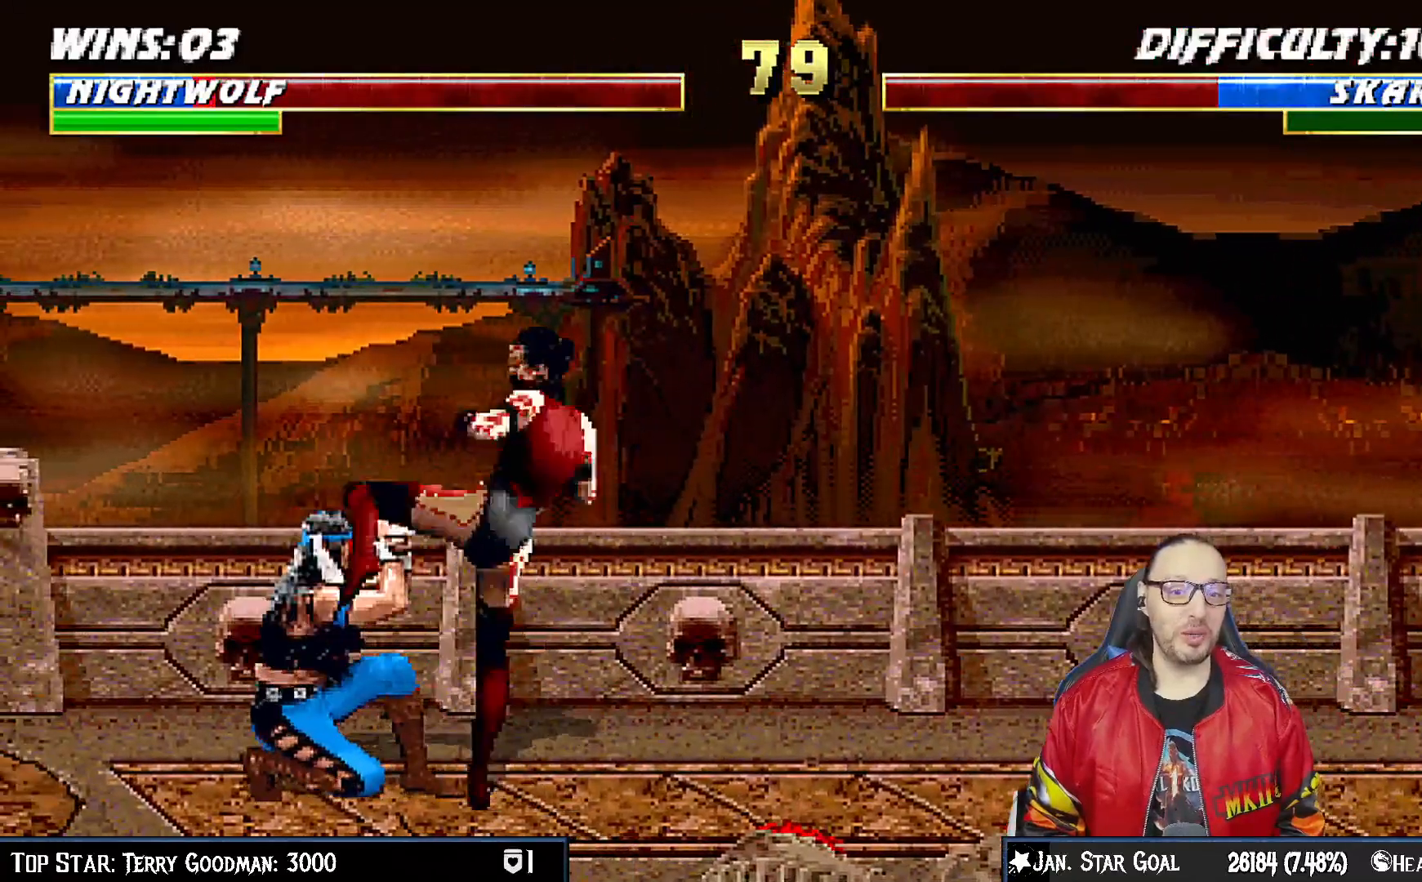
{"buttons": ["DPAD_RIGHT"], "events": [[417, "R1", "up"], [483, "DPAD_RIGHT", "down"]]}
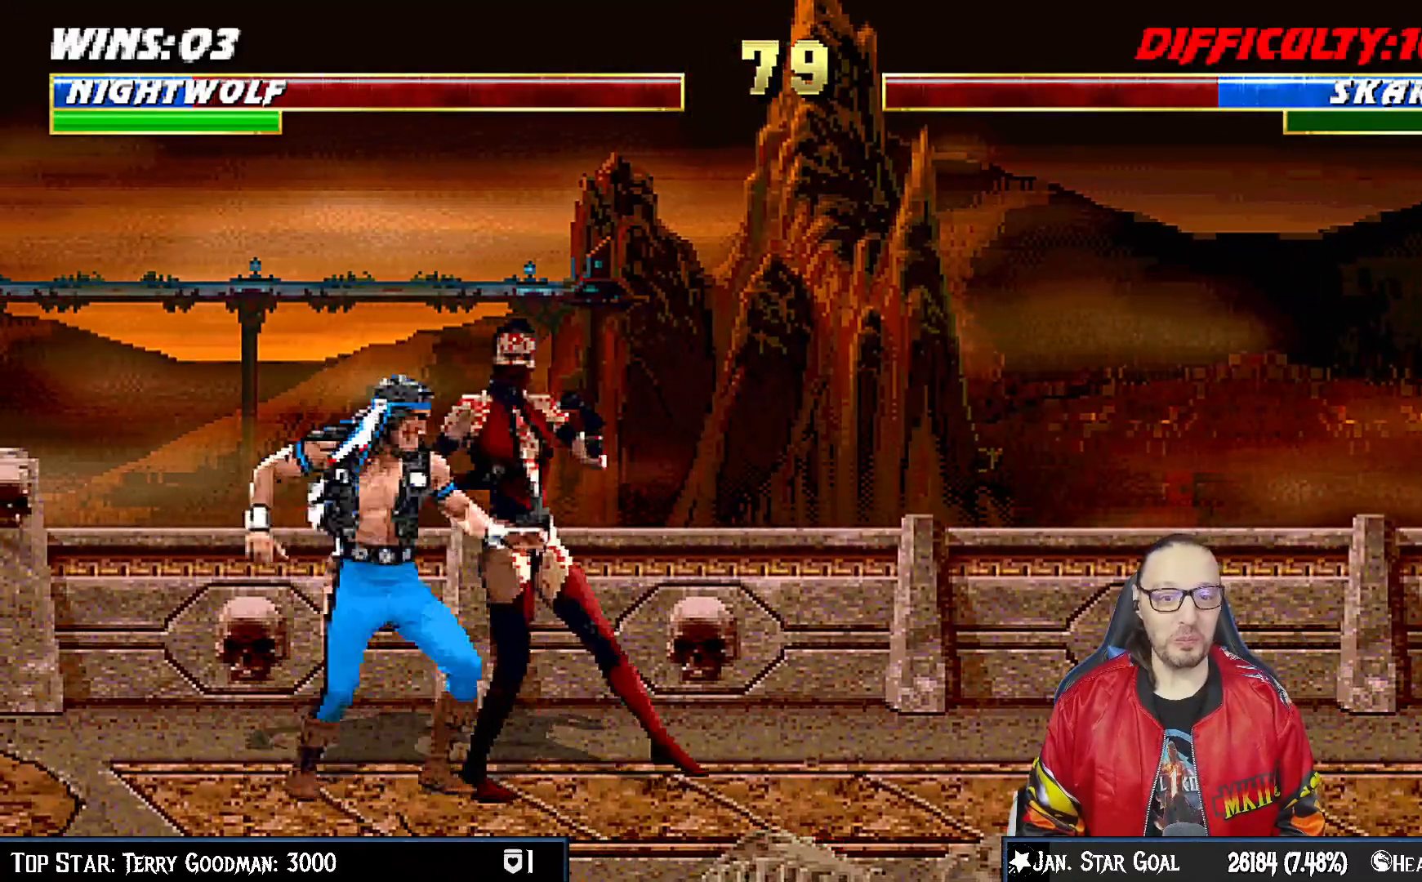
{"buttons": ["SQUARE", "DPAD_LEFT"], "events": [[17, "DPAD_UP", "down"], [350, "DPAD_RIGHT", "up"], [350, "DPAD_UP", "up"], [433, "SQUARE", "down"], [450, "DPAD_LEFT", "down"]]}
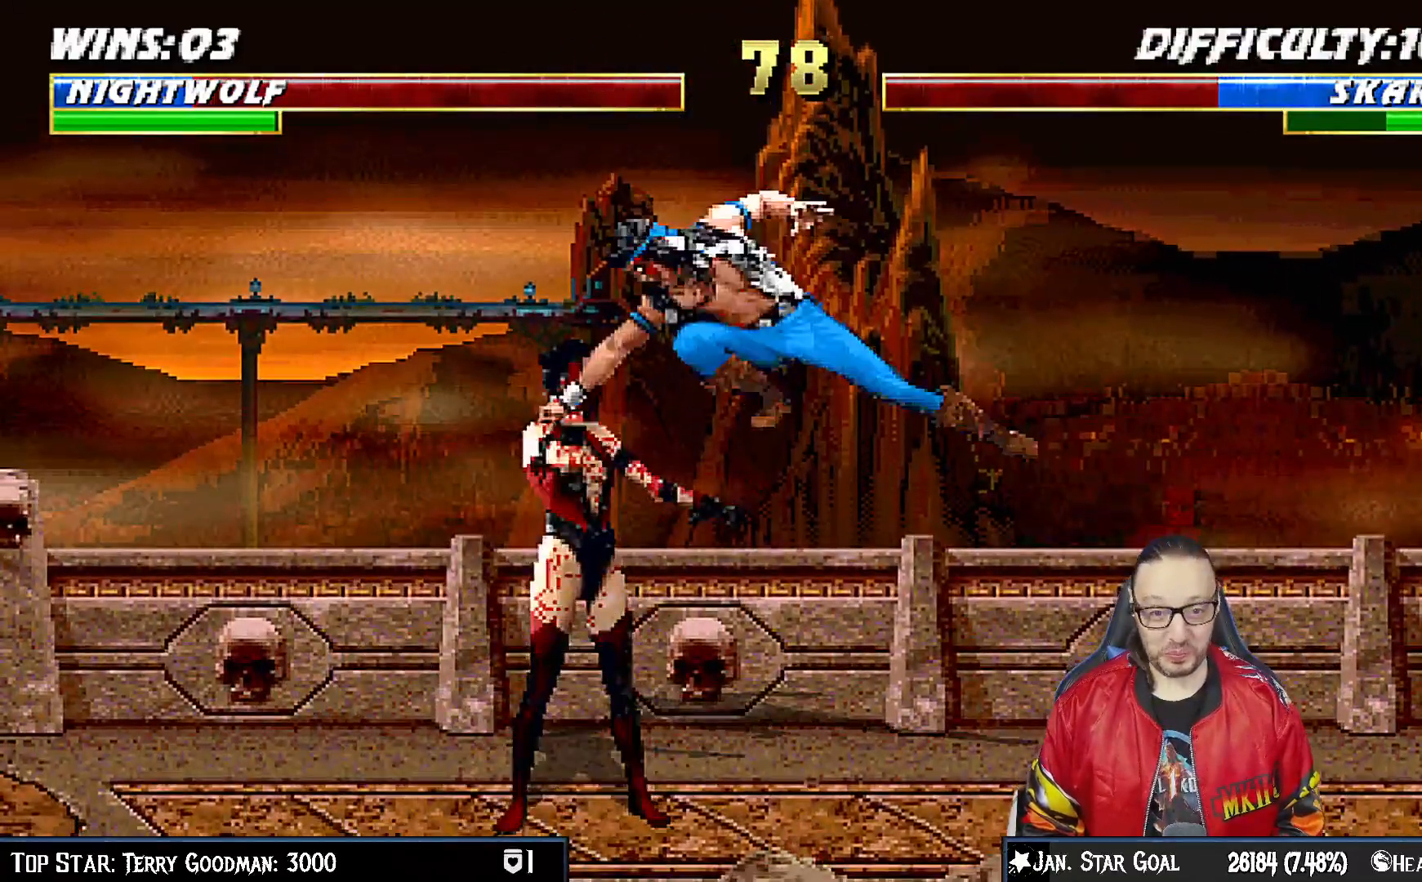
{"buttons": ["SQUARE", "DPAD_LEFT"], "events": [[33, "SQUARE", "up"], [133, "SQUARE", "down"], [200, "SQUARE", "up"], [283, "SQUARE", "down"], [317, "DPAD_LEFT", "up"], [333, "CROSS", "down"], [333, "SQUARE", "up"], [350, "DPAD_DOWN", "down"], [400, "DPAD_LEFT", "down"], [483, "CROSS", "up"], [483, "DPAD_DOWN", "up"], [500, "SQUARE", "down"]]}
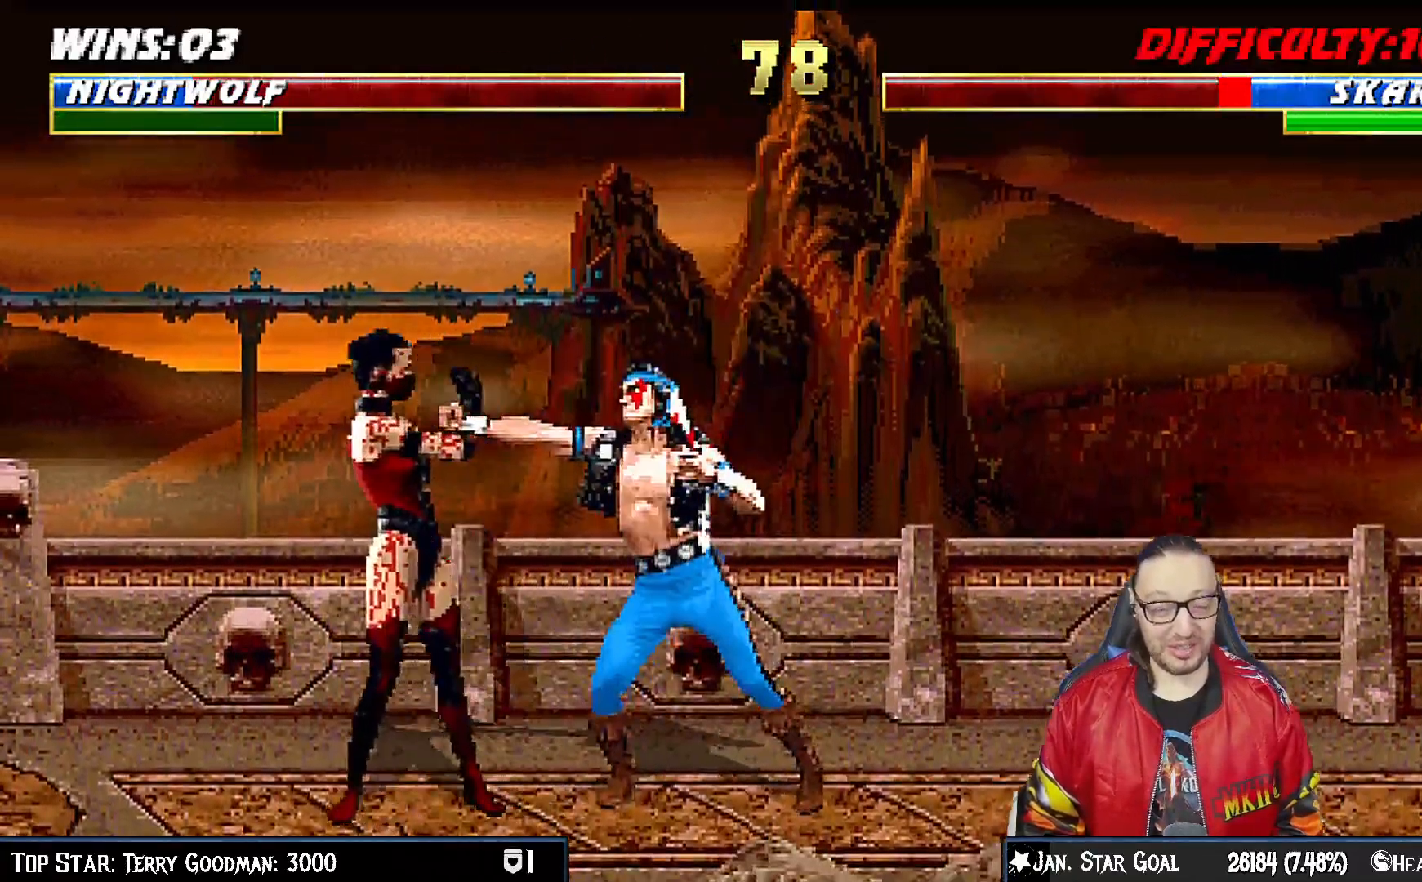
{"buttons": [], "events": [[33, "CROSS", "down"], [83, "DPAD_LEFT", "up"], [83, "SQUARE", "up"], [100, "CROSS", "up"], [117, "DPAD_DOWN", "down"], [150, "CROSS", "down"], [150, "DPAD_LEFT", "down"], [167, "SQUARE", "down"], [200, "DPAD_DOWN", "up"], [283, "DPAD_LEFT", "up"], [333, "SQUARE", "up"], [350, "CROSS", "up"]]}
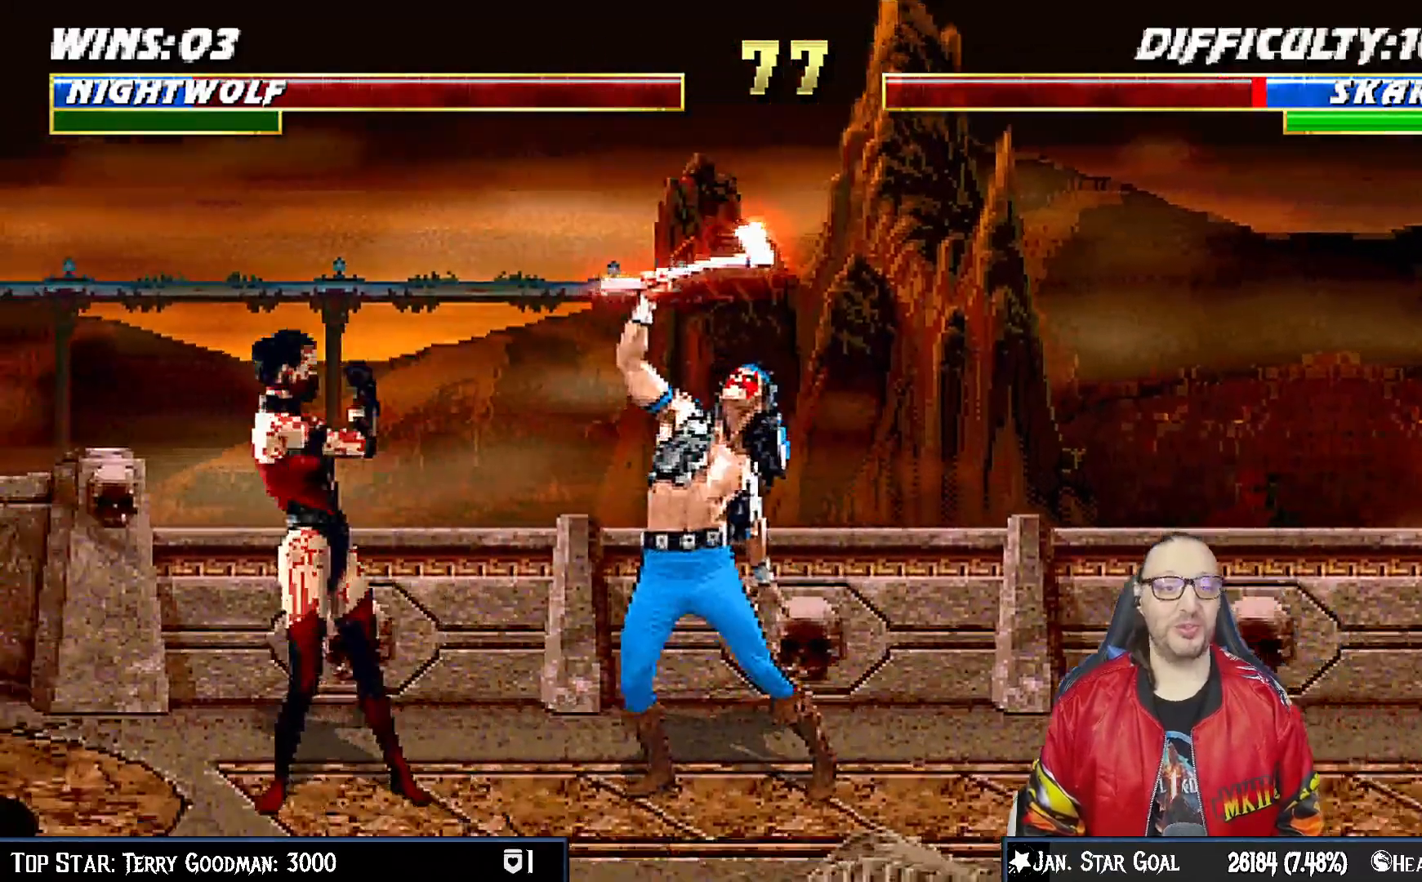
{"buttons": [], "events": [[283, "DPAD_RIGHT", "down"], [417, "DPAD_RIGHT", "up"]]}
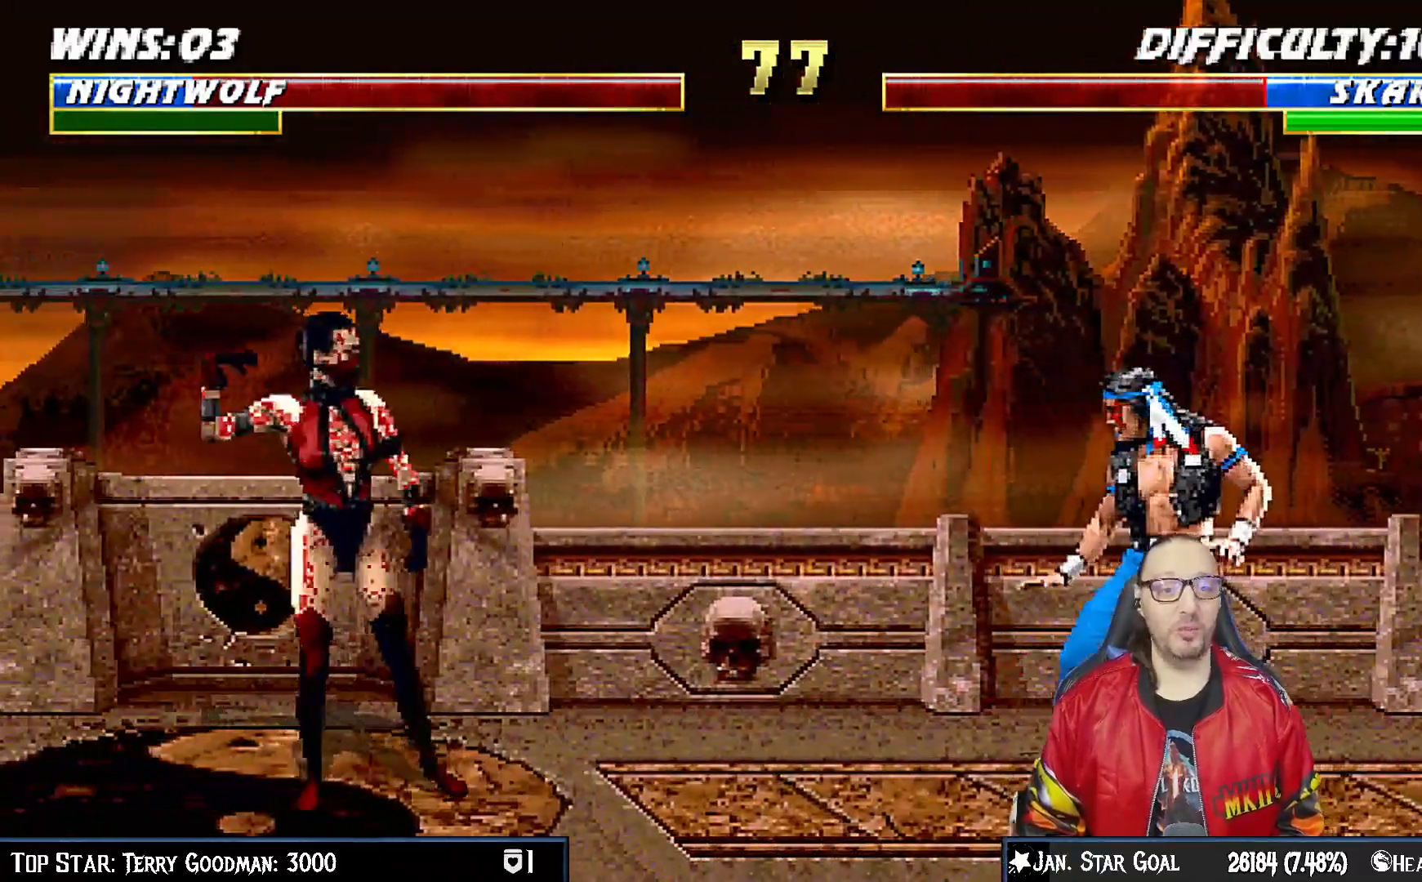
{"buttons": ["SQUARE"], "events": [[33, "DPAD_LEFT", "down"], [33, "DPAD_UP", "down"], [367, "DPAD_LEFT", "up"], [367, "DPAD_UP", "up"], [400, "SQUARE", "down"]]}
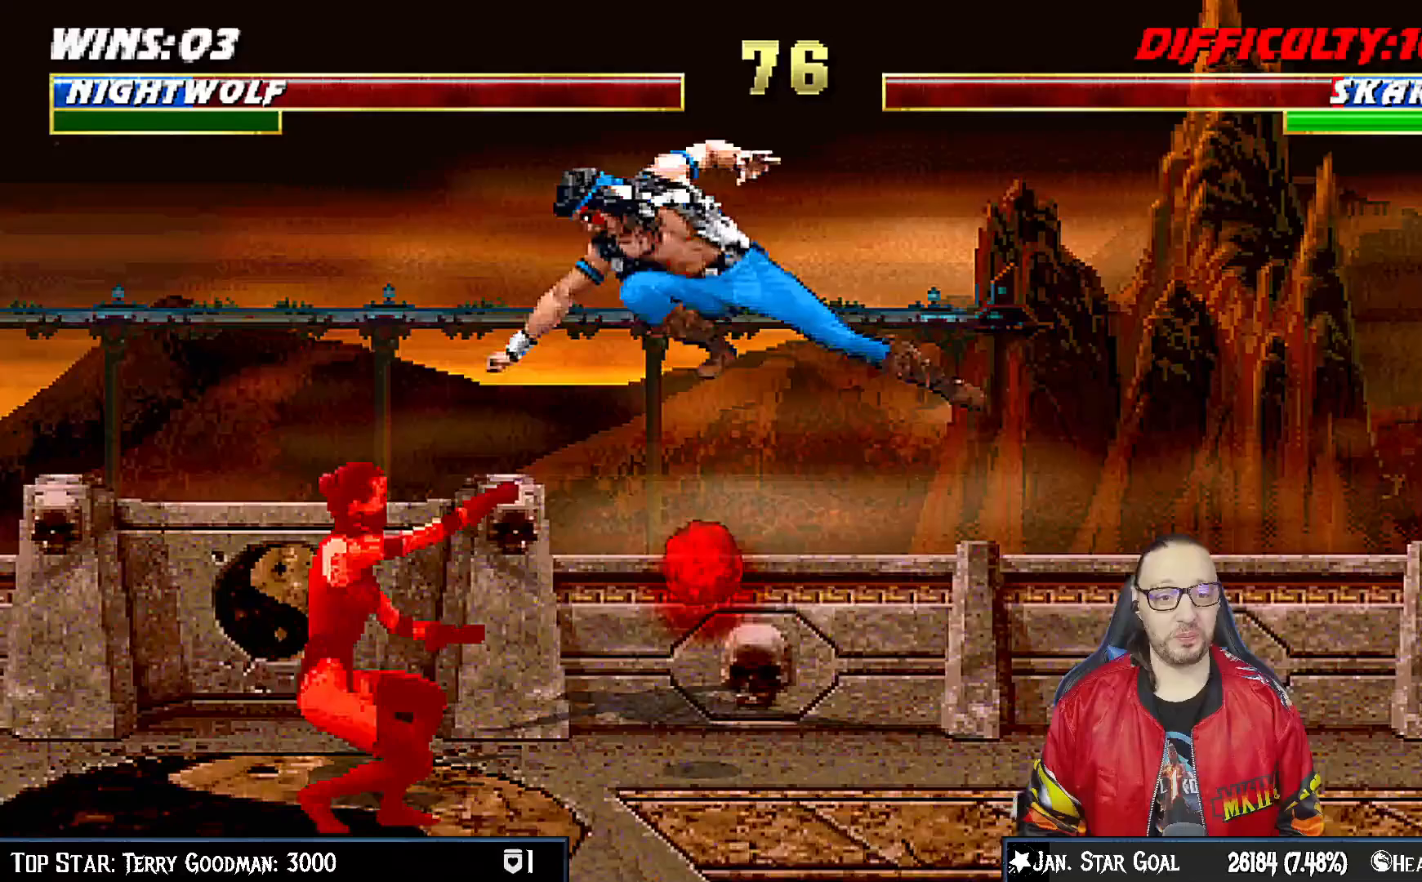
{"buttons": ["CROSS", "DPAD_DOWN", "DPAD_LEFT"], "events": [[17, "SQUARE", "up"], [67, "DPAD_LEFT", "down"], [117, "SQUARE", "down"], [167, "SQUARE", "up"], [283, "SQUARE", "down"], [317, "SQUARE", "up"], [350, "DPAD_LEFT", "up"], [367, "SQUARE", "down"], [400, "CROSS", "down"], [400, "DPAD_DOWN", "down"], [400, "SQUARE", "up"], [450, "DPAD_LEFT", "down"]]}
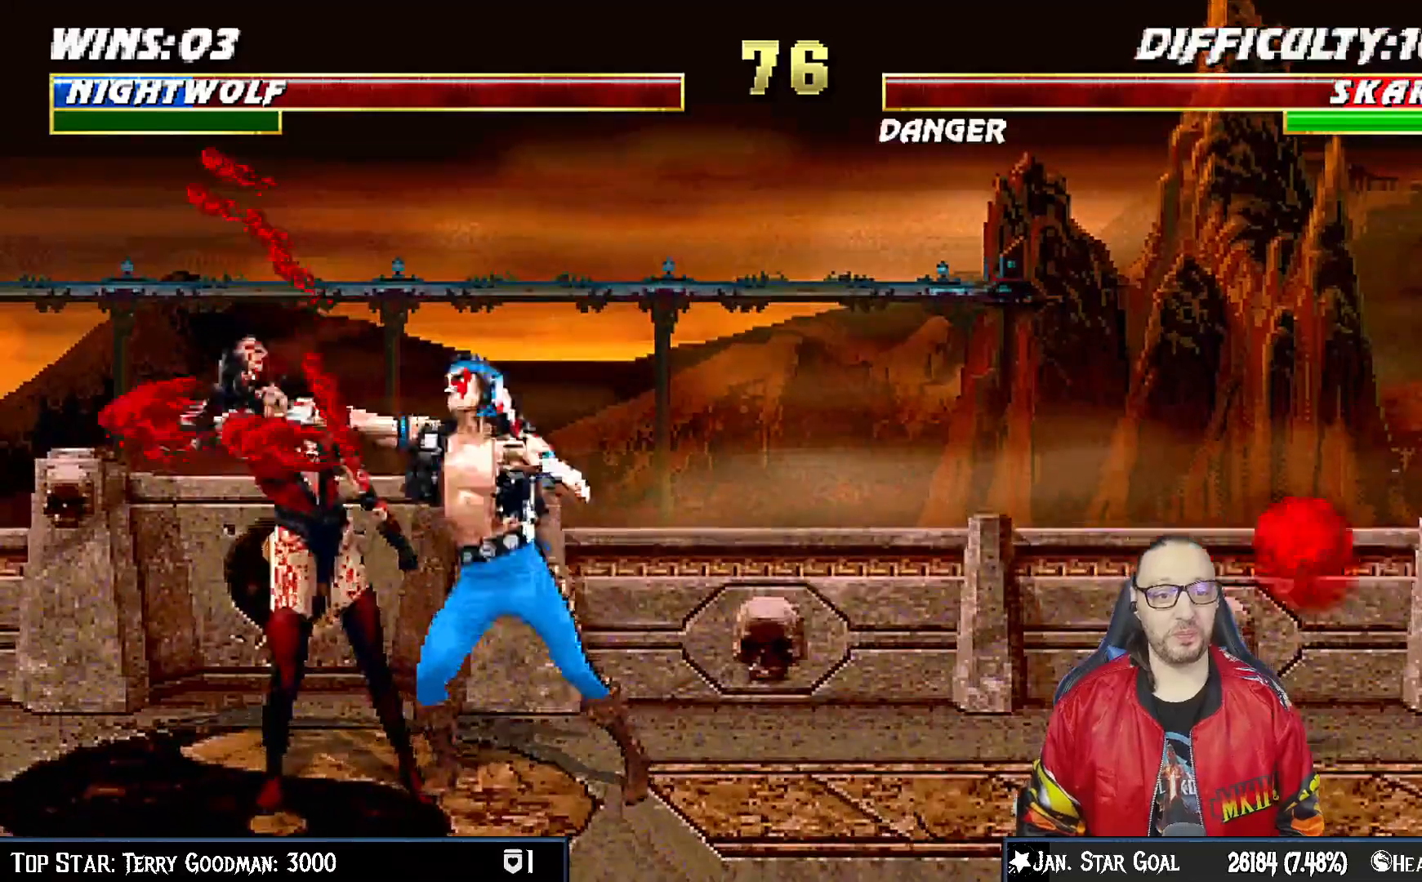
{"buttons": ["CROSS", "SQUARE"], "events": [[17, "DPAD_DOWN", "up"], [33, "CROSS", "up"], [83, "CROSS", "down"], [100, "SQUARE", "down"], [150, "DPAD_DOWN", "down"], [150, "DPAD_LEFT", "up"], [150, "SQUARE", "up"], [167, "CROSS", "up"], [200, "DPAD_LEFT", "down"], [233, "CROSS", "down"], [233, "SQUARE", "down"], [250, "DPAD_DOWN", "up"], [300, "SQUARE", "up"], [333, "CROSS", "up"], [367, "CROSS", "down"], [367, "DPAD_LEFT", "up"], [367, "SQUARE", "down"]]}
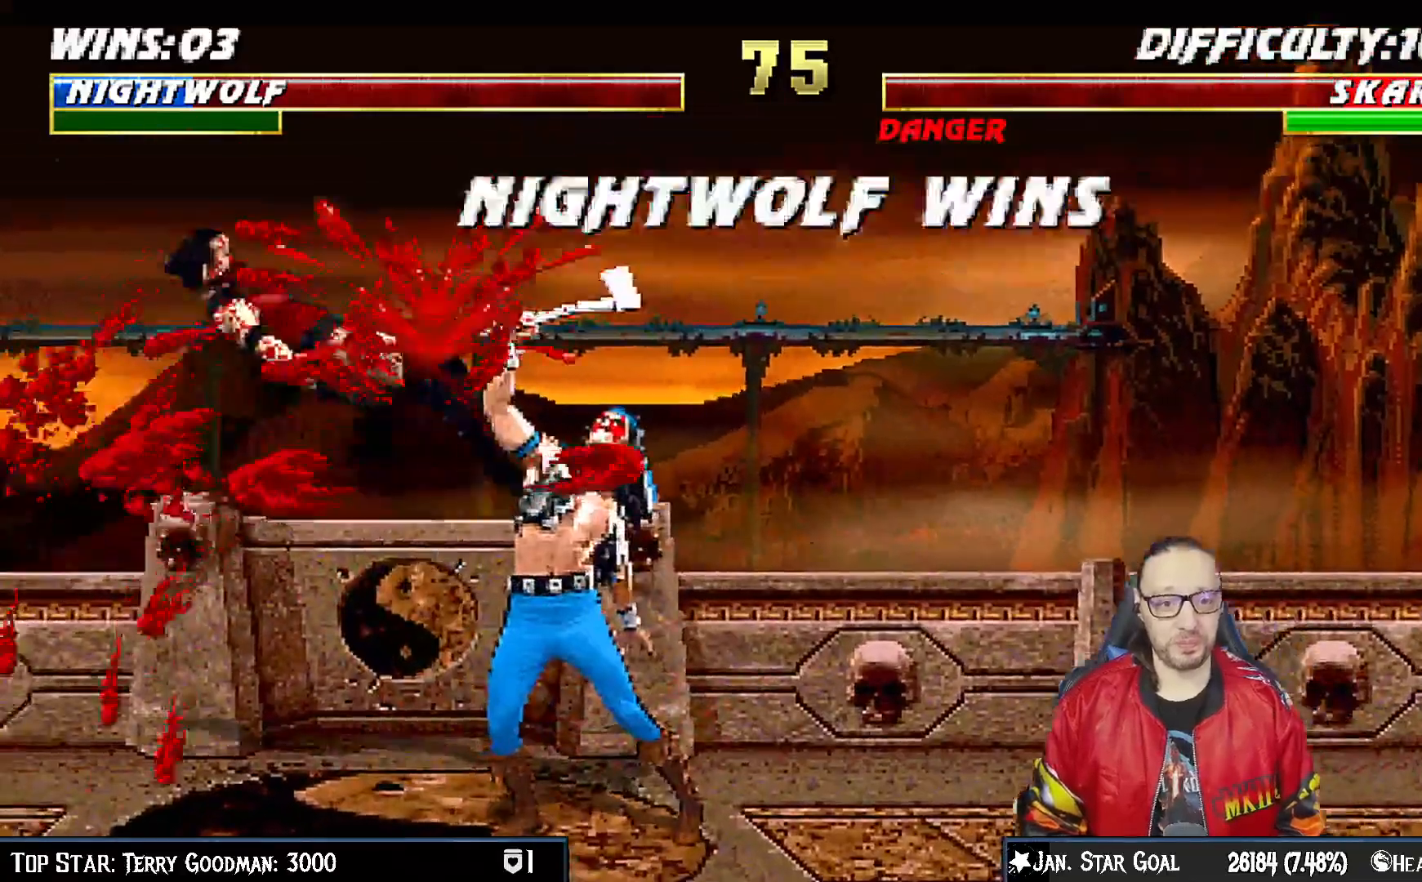
{"buttons": [], "events": [[50, "CROSS", "up"], [67, "SQUARE", "up"], [217, "DPAD_LEFT", "down"], [317, "DPAD_LEFT", "up"], [317, "SQUARE", "down"], [450, "SQUARE", "up"]]}
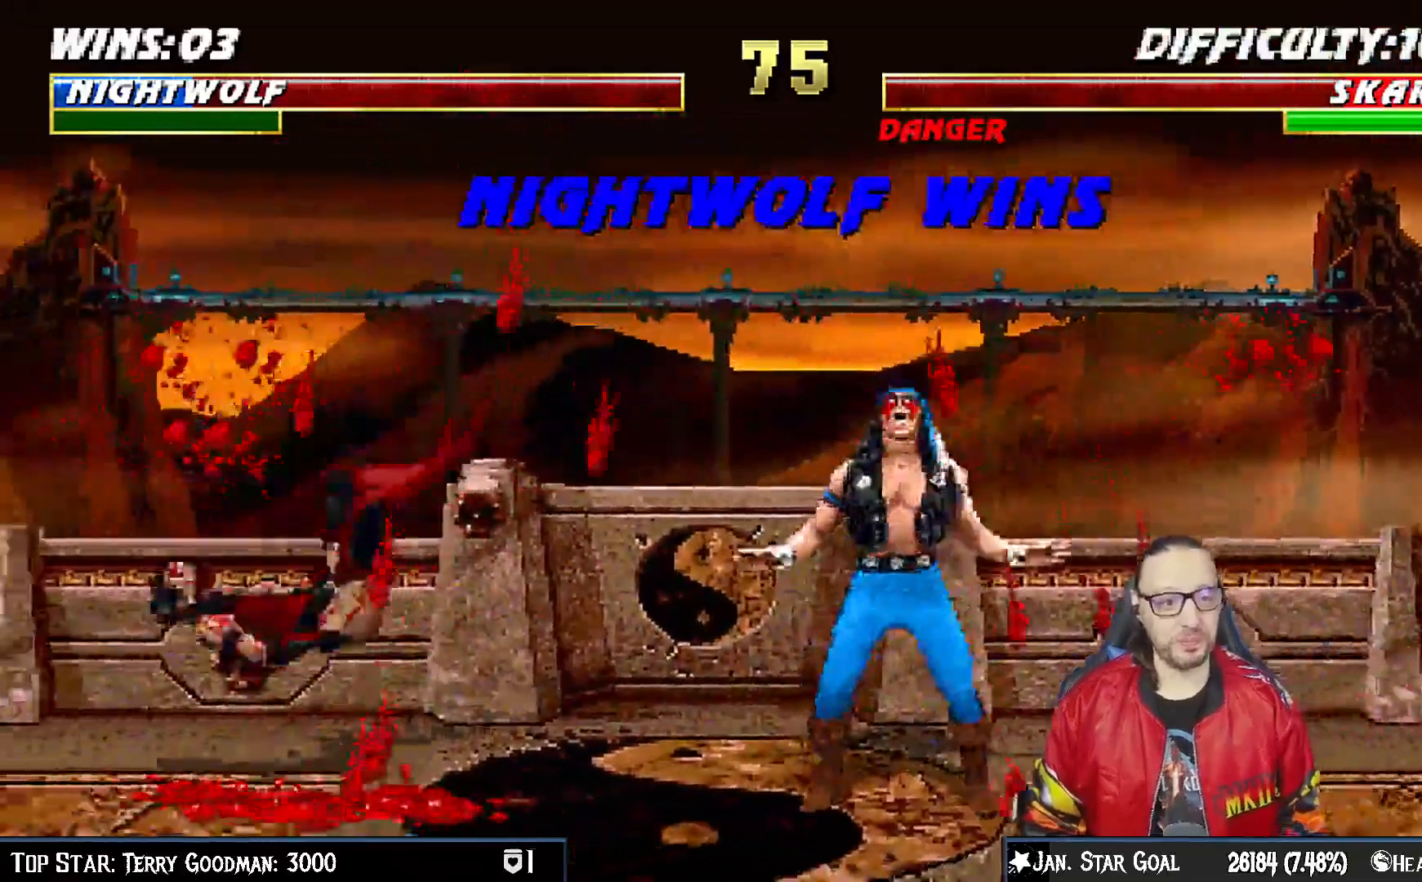
{"buttons": []}
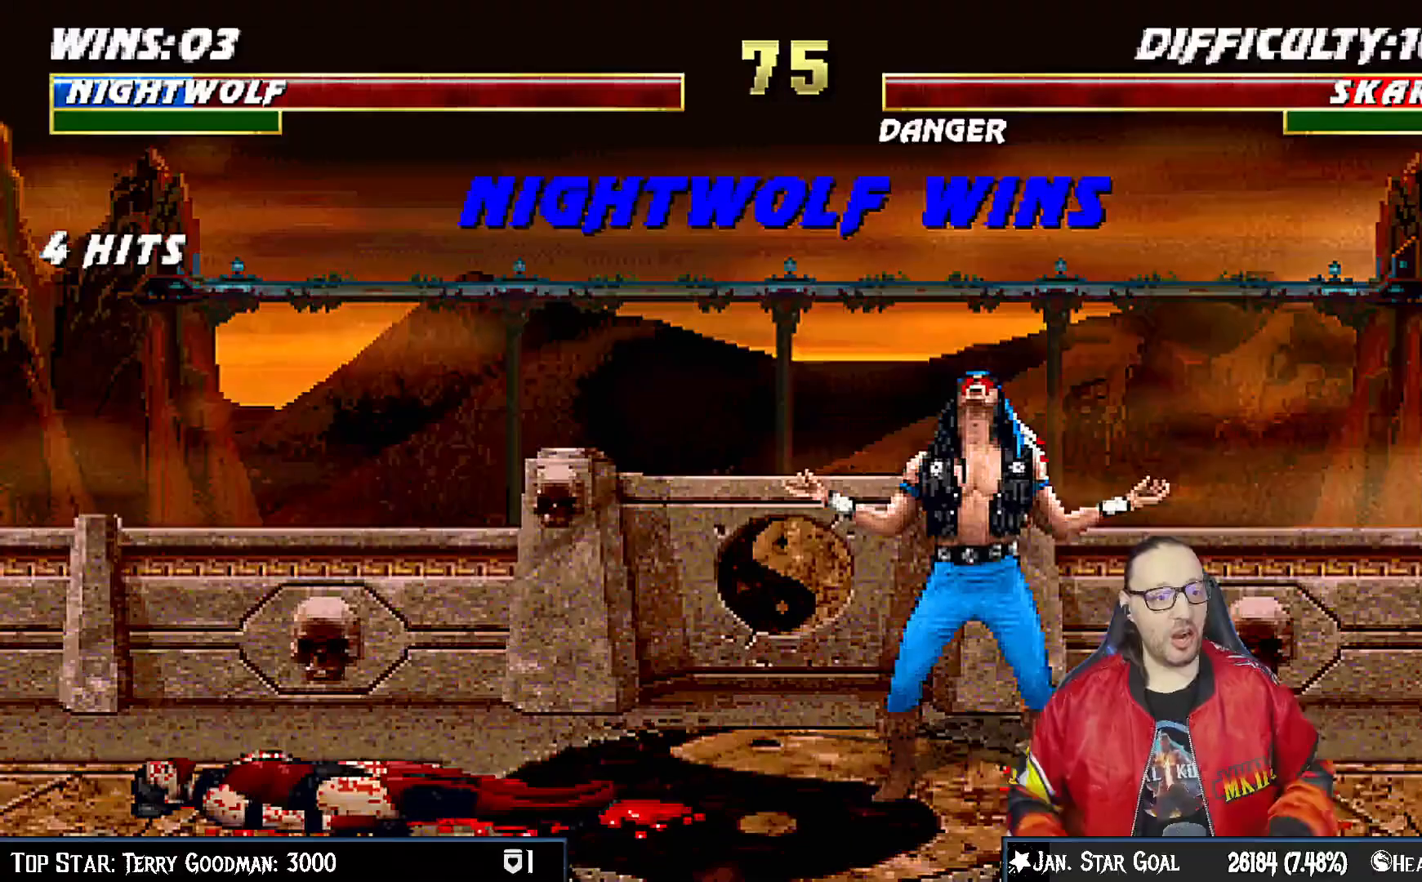
{"buttons": [], "events": []}
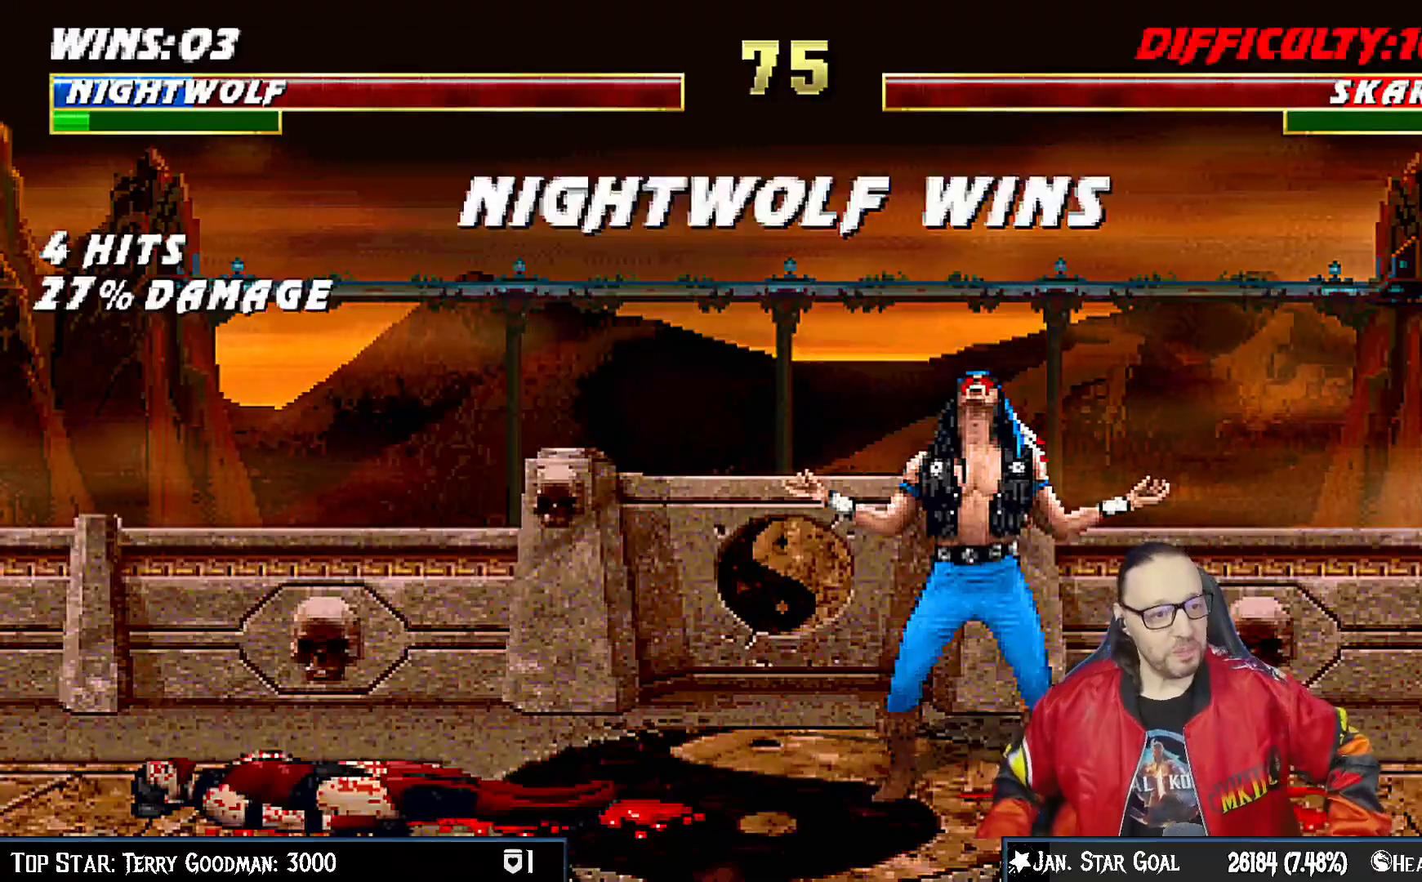
{"buttons": [], "events": []}